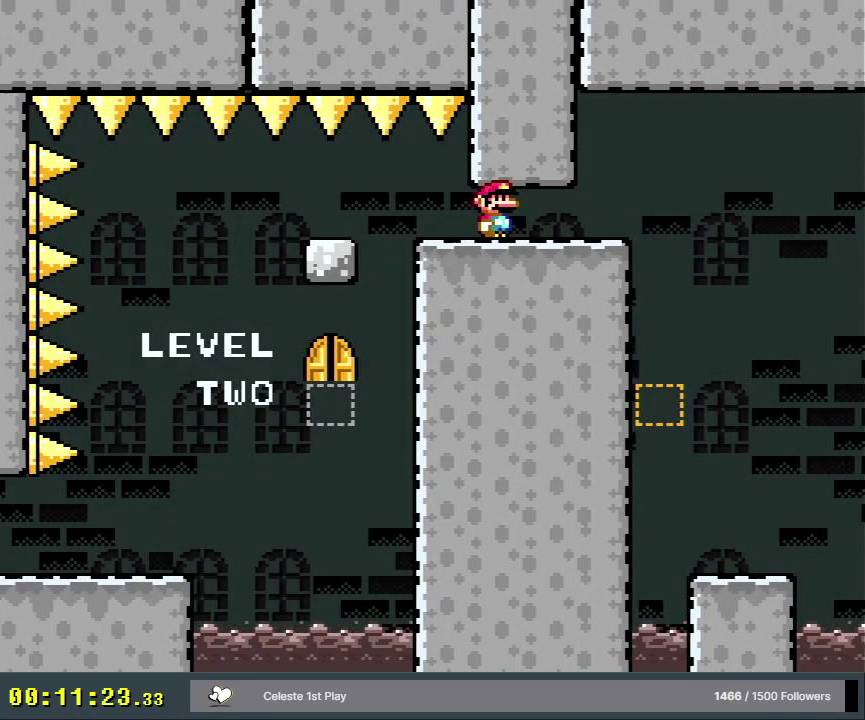
Gameplay with a controller (Nintendo layout); each line is a JSON object with the inputs held at the frame after it (dt_ms = milliseconds from this image to that frame). "events" lists button and stick changes between this image and that frame as [ms after this image, input, new state], when the widget could be followed in between. Not read: L3 R3.
{"dt_ms": 500, "buttons": ["Y"], "events": [[400, "Y", "down"]]}
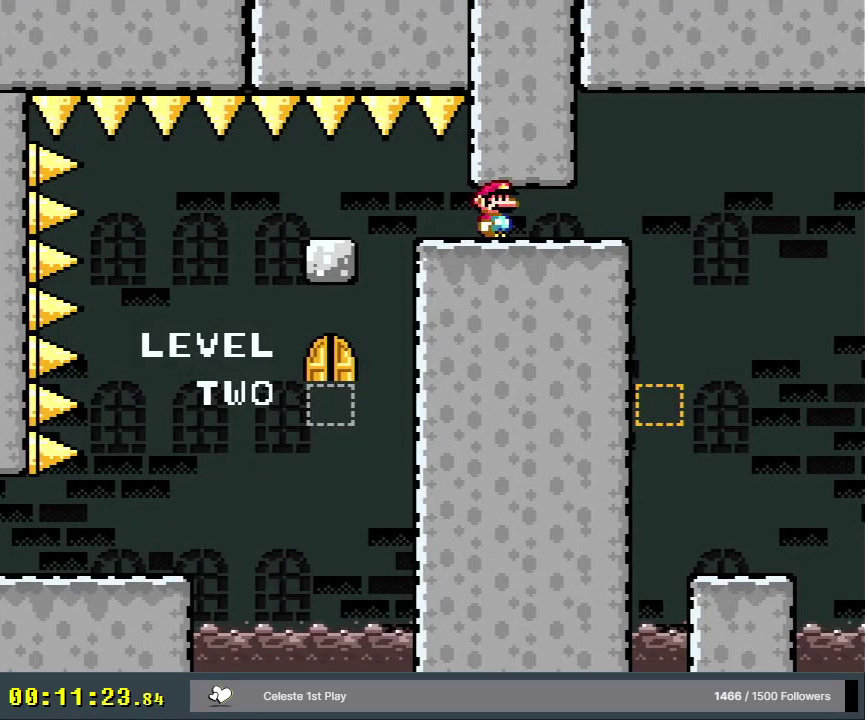
{"dt_ms": 500, "buttons": ["Y", "DPAD_RIGHT"], "events": [[433, "DPAD_RIGHT", "down"]]}
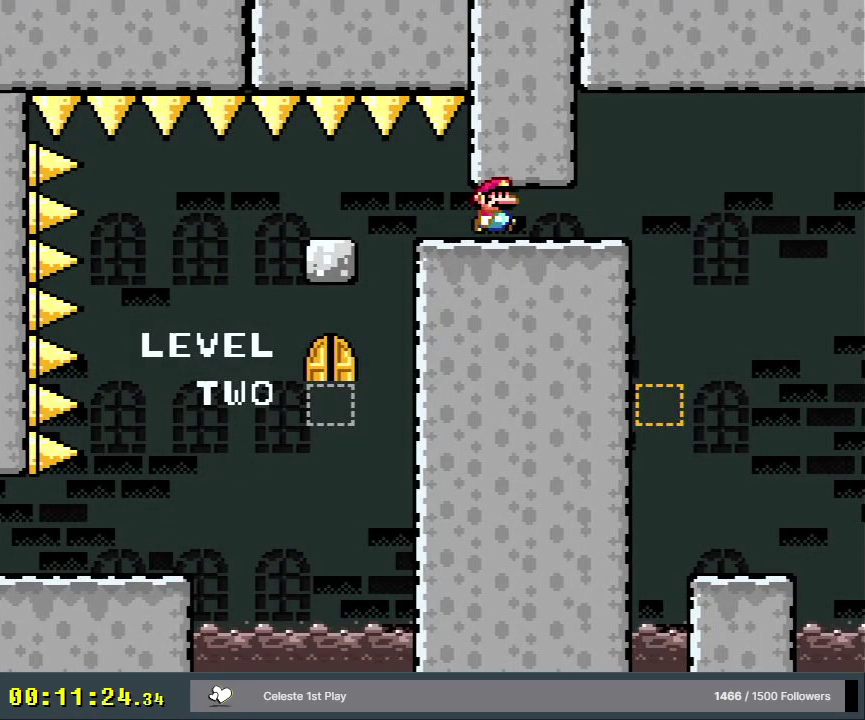
{"dt_ms": 700, "buttons": ["Y", "DPAD_LEFT"], "events": [[517, "DPAD_RIGHT", "up"], [650, "DPAD_LEFT", "down"]]}
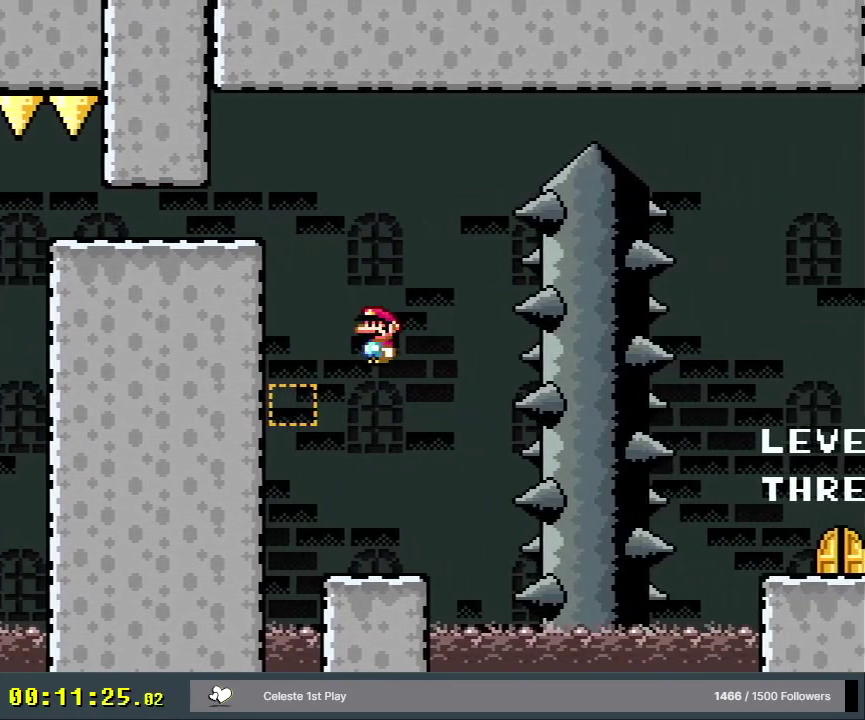
{"dt_ms": 200, "buttons": ["Y", "DPAD_LEFT"], "events": [[67, "DPAD_LEFT", "up"], [183, "DPAD_LEFT", "down"]]}
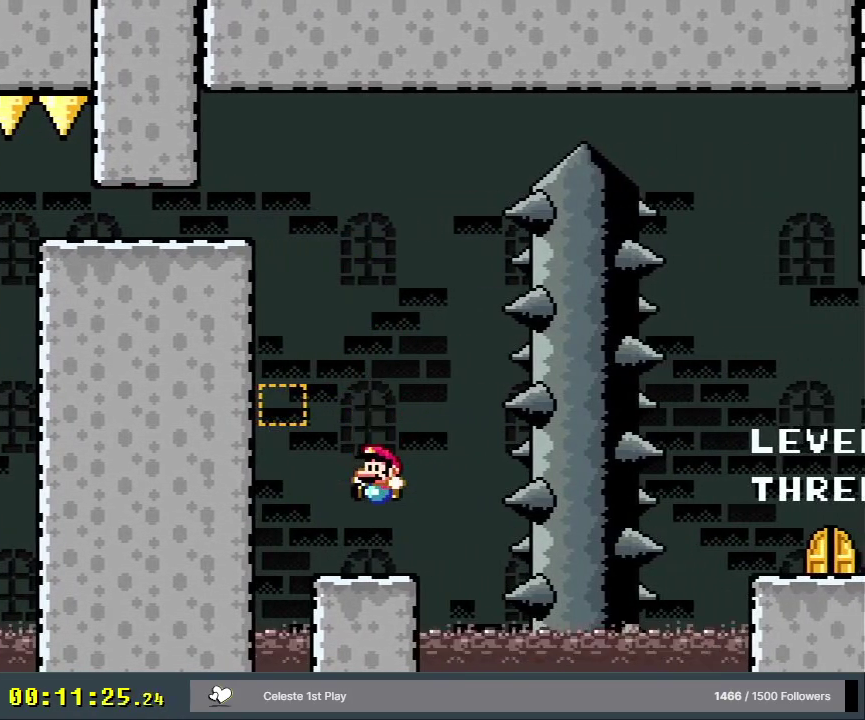
{"dt_ms": 400, "buttons": ["B", "Y", "DPAD_RIGHT"], "events": [[250, "B", "down"], [267, "DPAD_LEFT", "up"], [267, "Y", "up"], [333, "DPAD_RIGHT", "down"], [350, "Y", "down"]]}
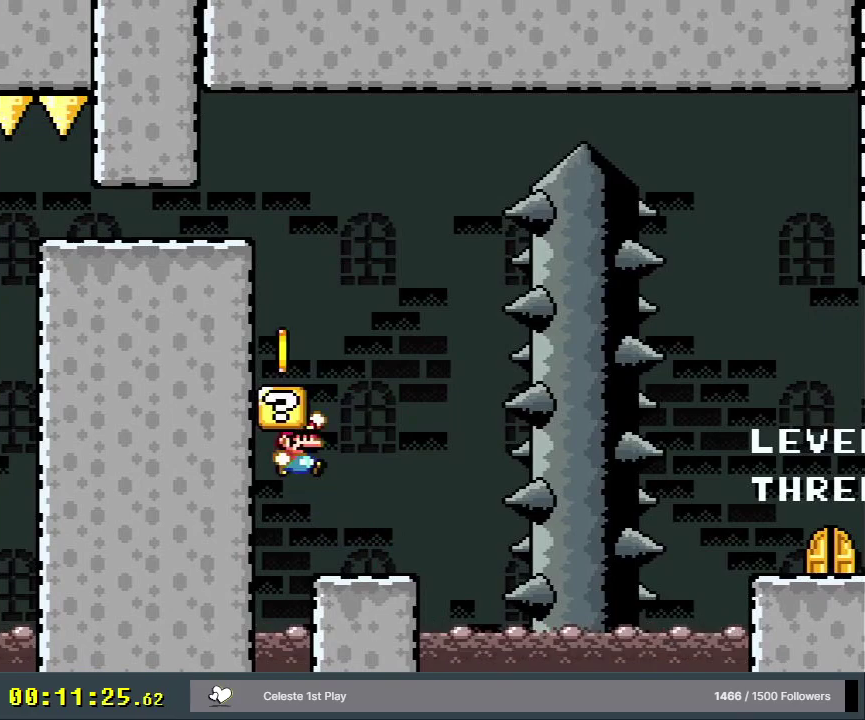
{"dt_ms": 600, "buttons": ["Y"], "events": [[233, "DPAD_RIGHT", "up"], [300, "B", "up"], [433, "DPAD_LEFT", "down"], [533, "DPAD_LEFT", "up"]]}
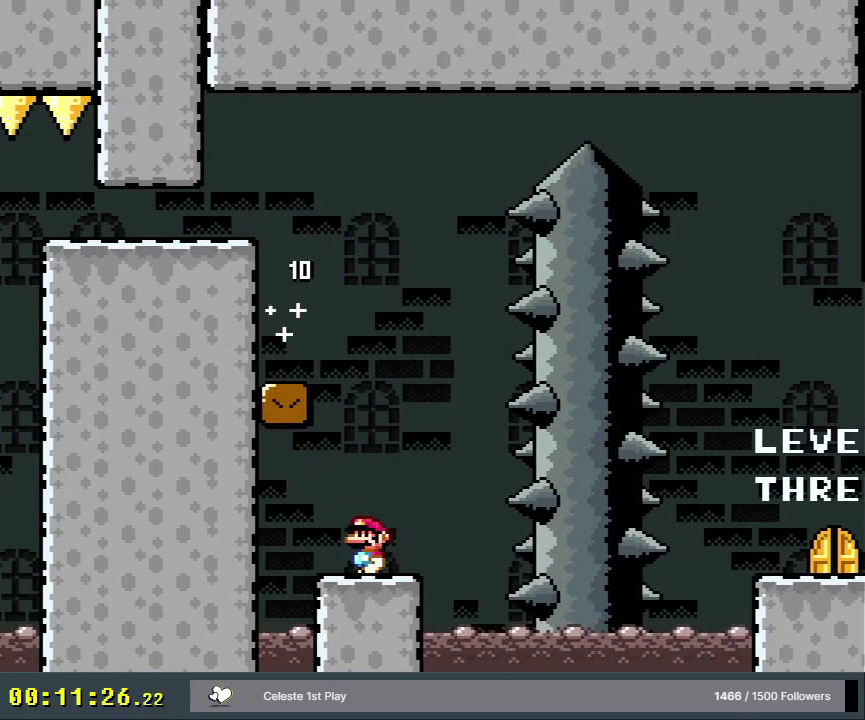
{"dt_ms": 300, "buttons": ["L1"], "events": [[133, "Y", "up"], [283, "L1", "down"]]}
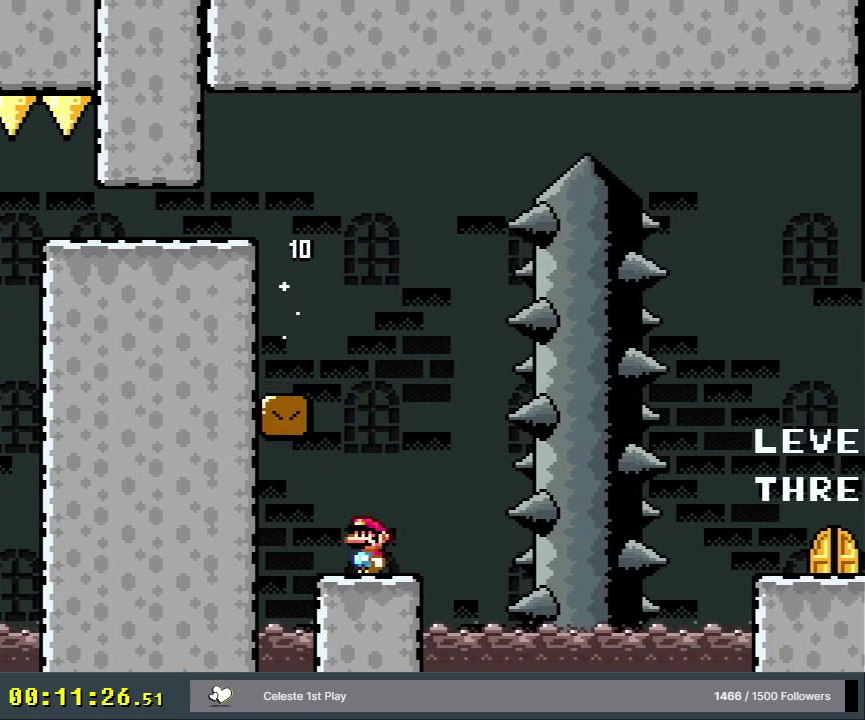
{"dt_ms": 300, "buttons": ["L1"], "events": []}
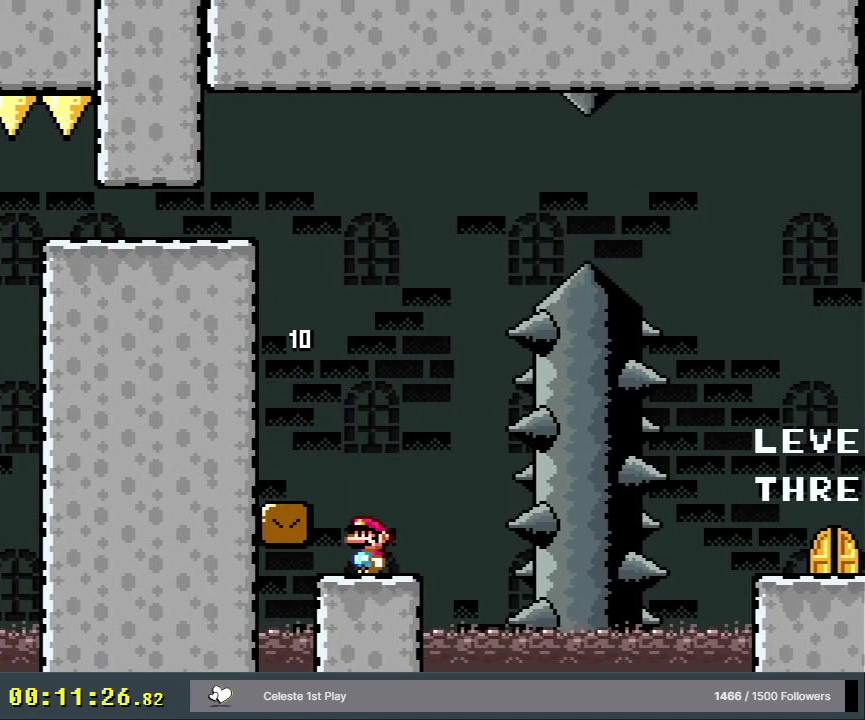
{"dt_ms": 700, "buttons": ["Y"], "events": [[400, "Y", "down"], [667, "L1", "up"]]}
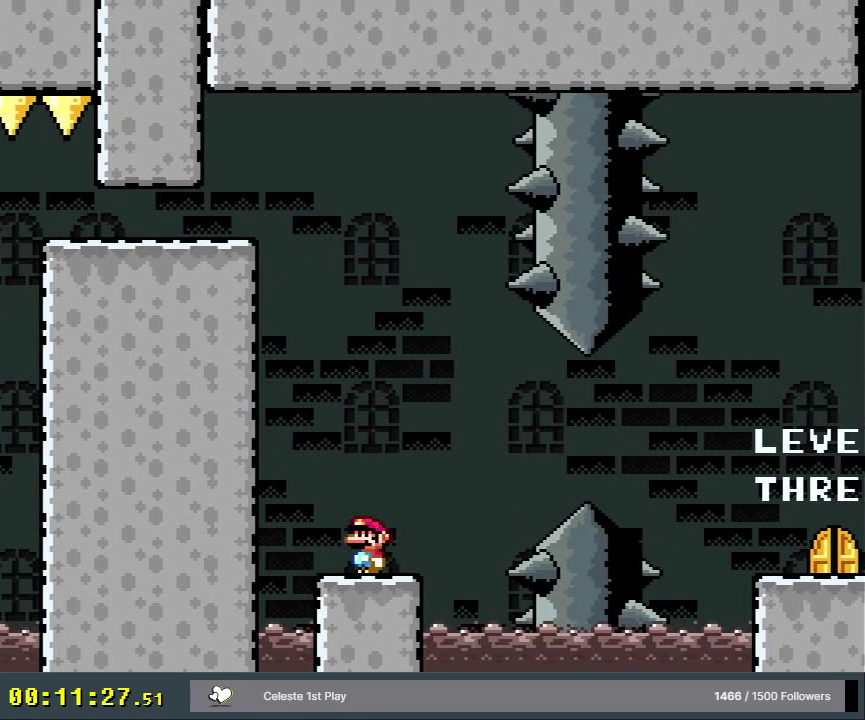
{"dt_ms": 300, "buttons": ["Y"], "events": []}
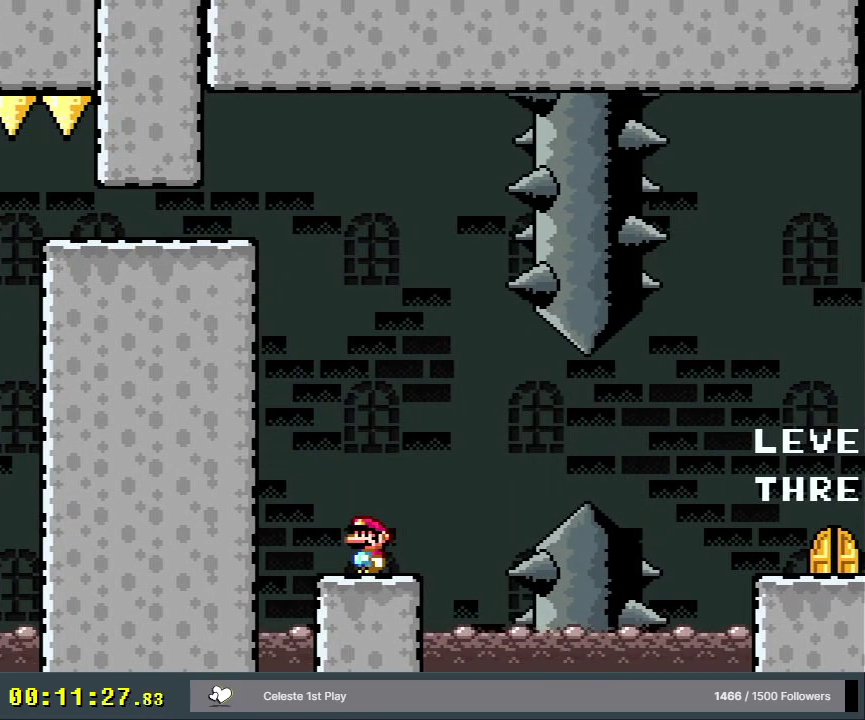
{"dt_ms": 700, "buttons": ["B", "Y", "DPAD_RIGHT"], "events": [[250, "DPAD_RIGHT", "down"], [533, "B", "down"], [600, "B", "up"], [683, "B", "down"]]}
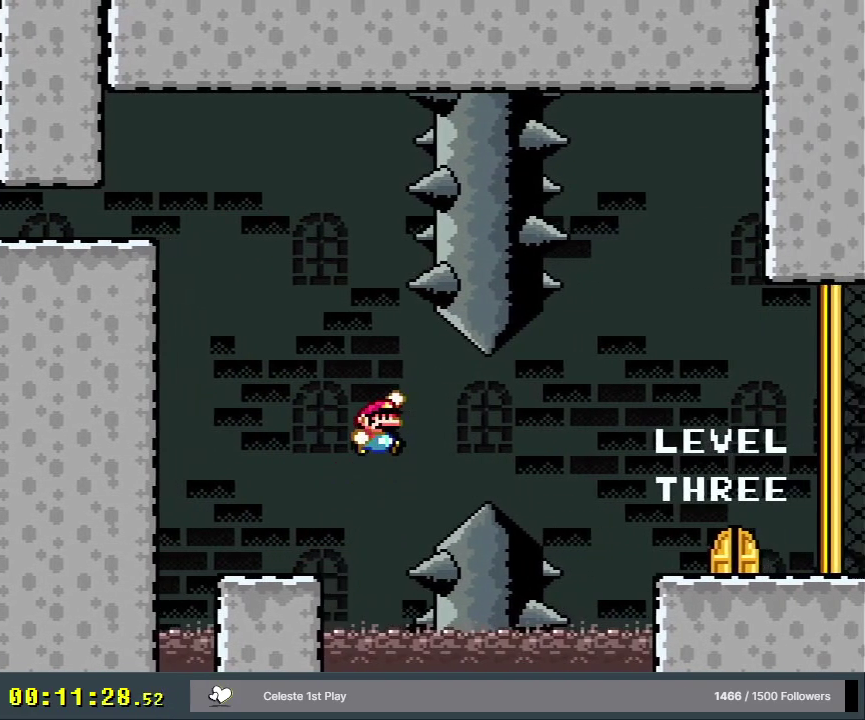
{"dt_ms": 300, "buttons": ["B", "Y", "DPAD_RIGHT"], "events": []}
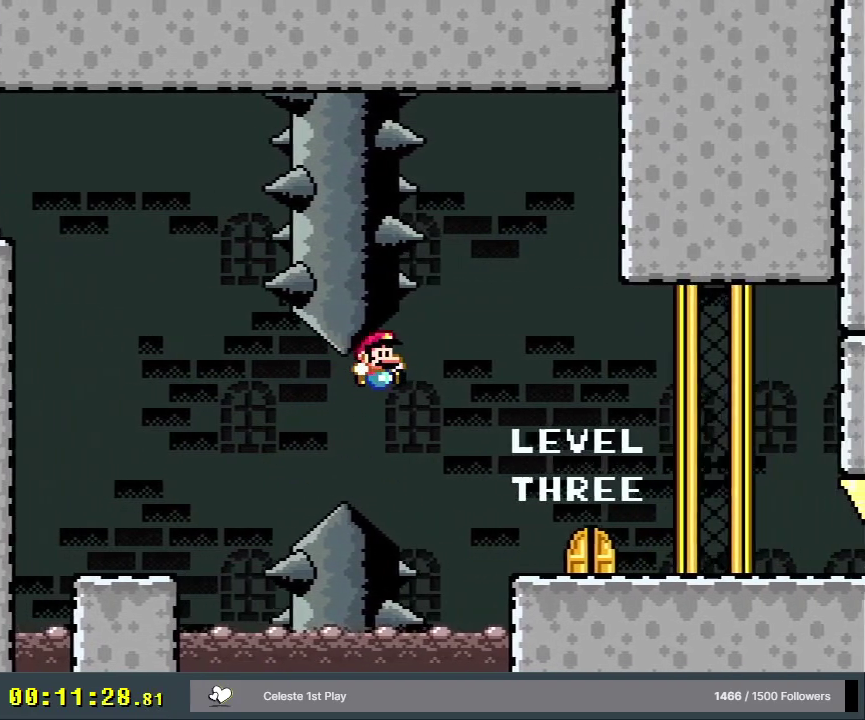
{"dt_ms": 500, "buttons": ["Y", "DPAD_LEFT"], "events": [[150, "DPAD_RIGHT", "up"], [383, "B", "up"], [417, "DPAD_LEFT", "down"]]}
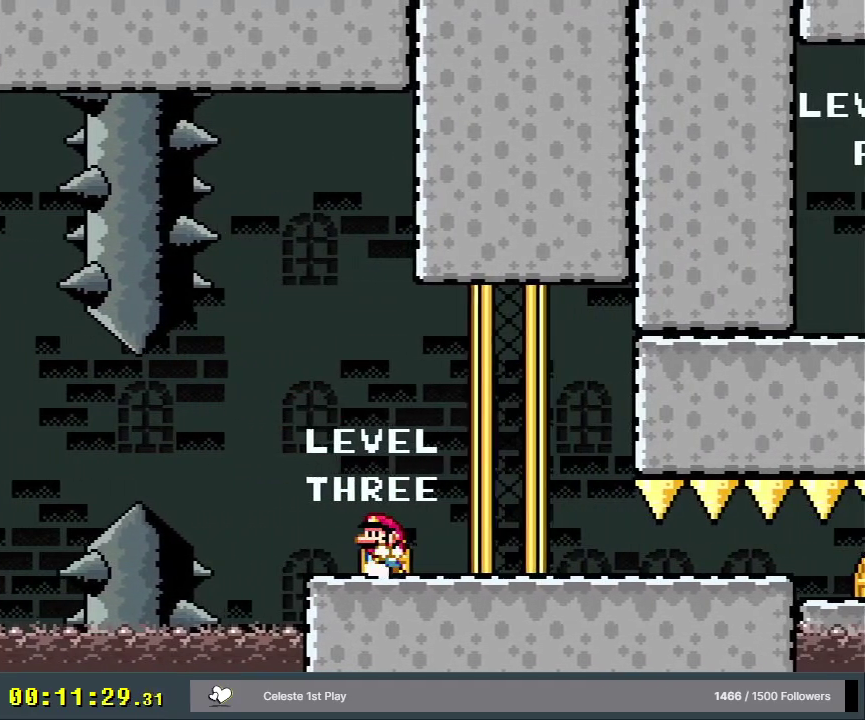
{"dt_ms": 300, "buttons": [], "events": [[17, "DPAD_LEFT", "up"], [283, "Y", "up"]]}
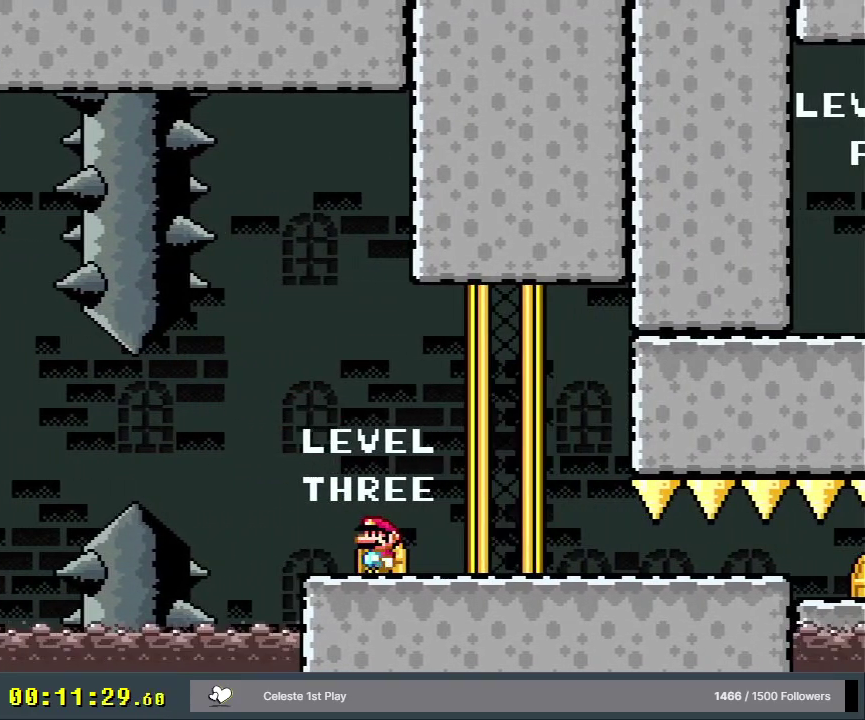
{"dt_ms": 700, "buttons": [], "events": []}
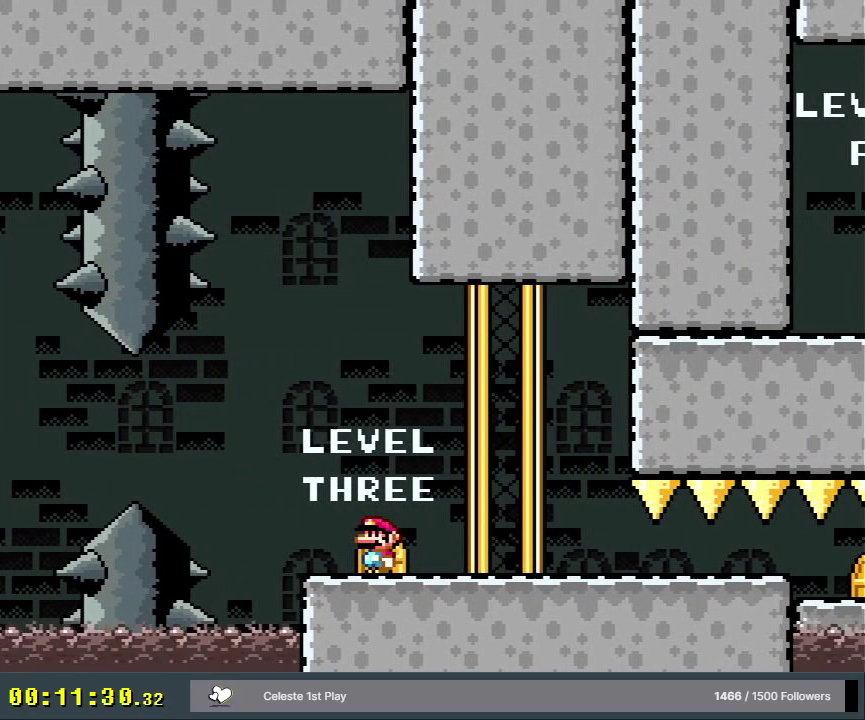
{"dt_ms": 500, "buttons": [], "events": []}
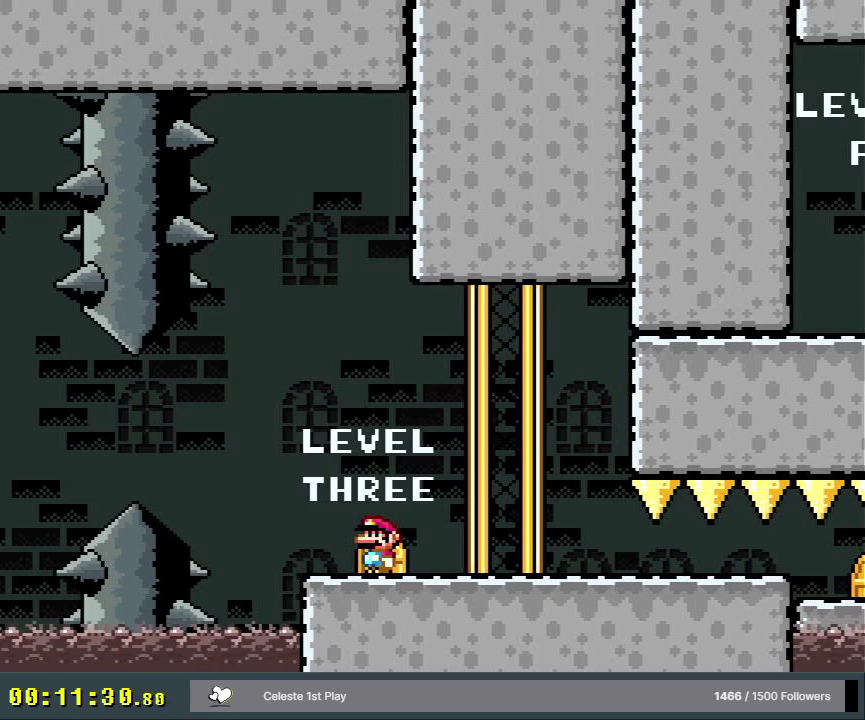
{"dt_ms": 700, "buttons": [], "events": [[583, "DPAD_UP", "down"], [633, "DPAD_UP", "up"]]}
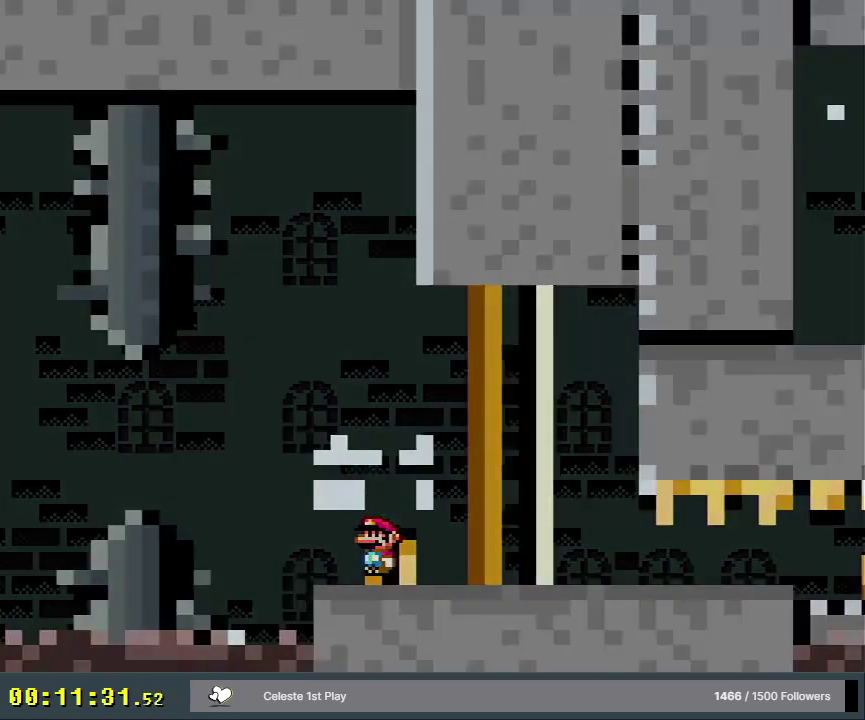
{"dt_ms": 300, "buttons": [], "events": []}
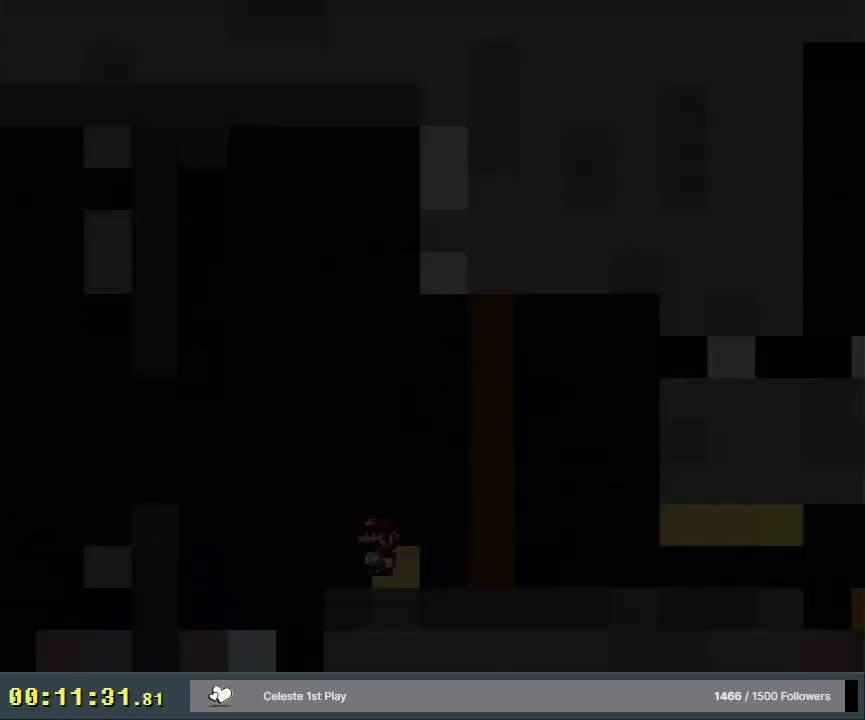
{"dt_ms": 500, "buttons": [], "events": []}
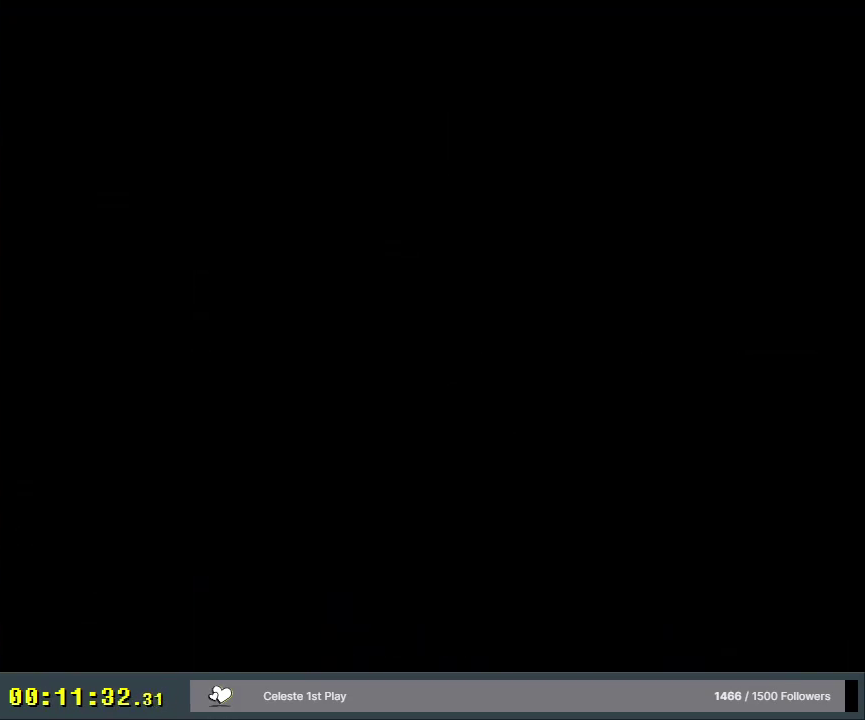
{"dt_ms": 500, "buttons": [], "events": []}
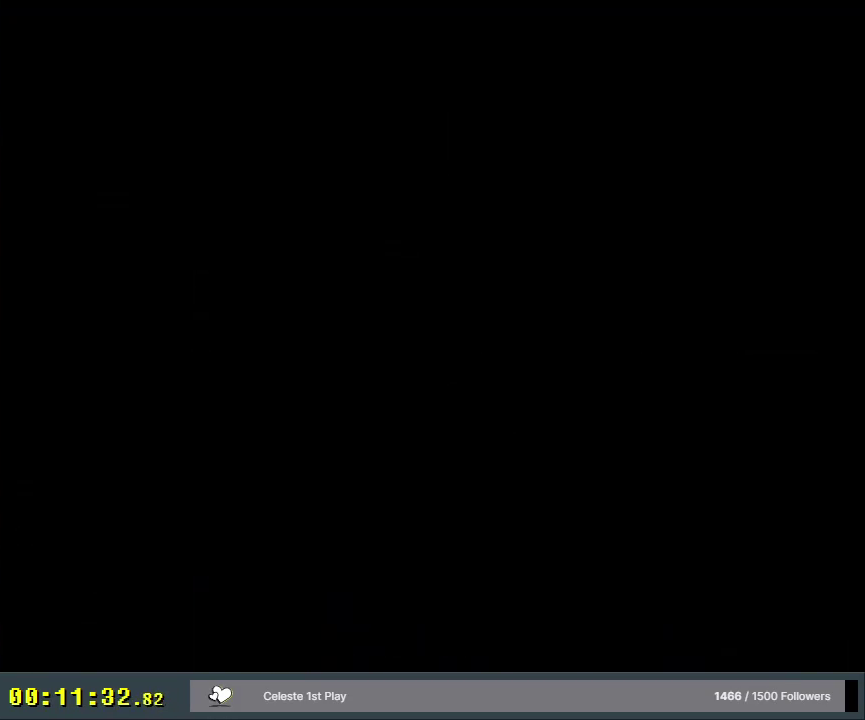
{"dt_ms": 500, "buttons": [], "events": []}
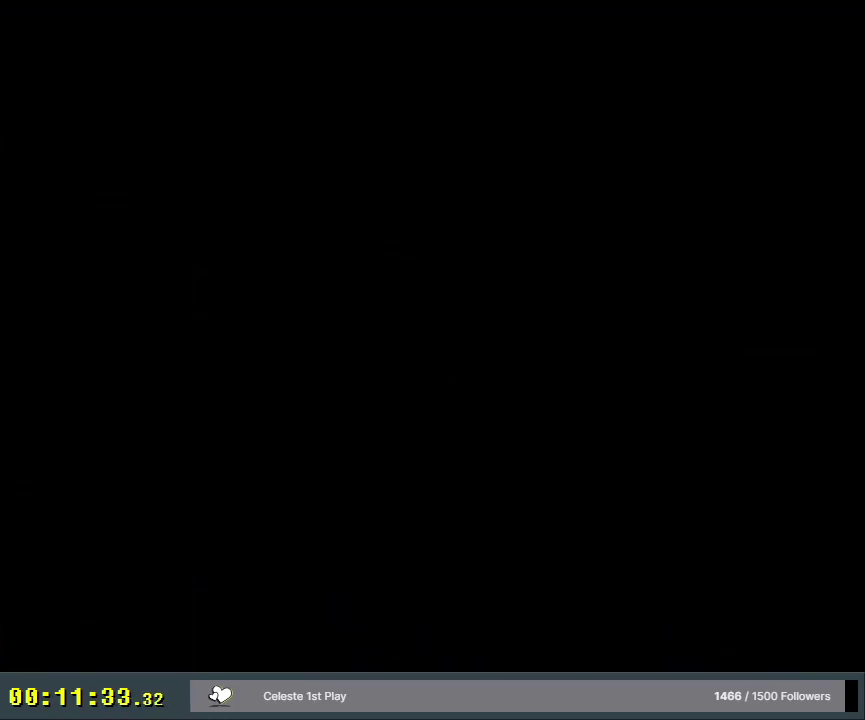
{"dt_ms": 500, "buttons": [], "events": []}
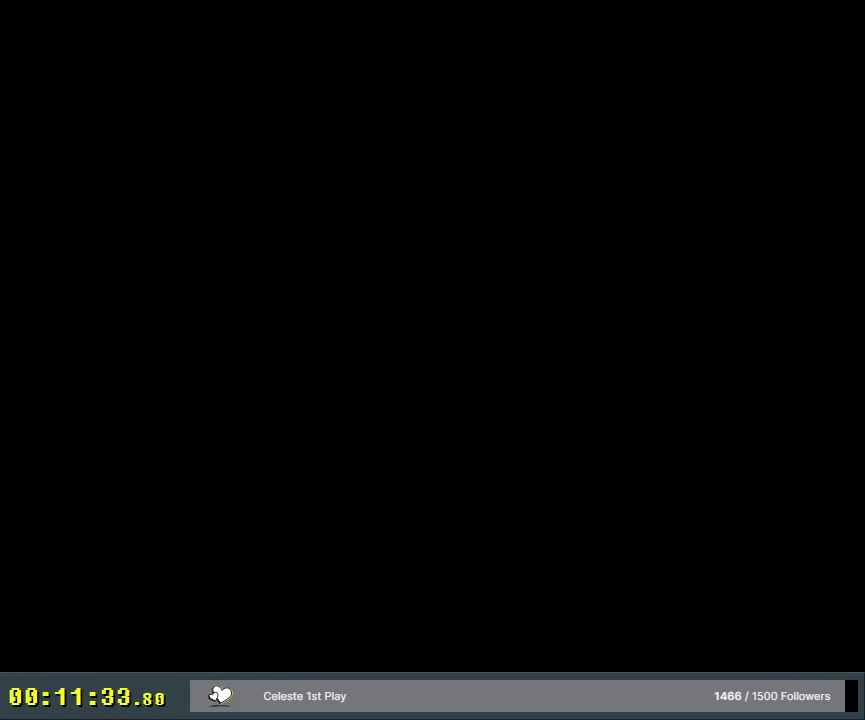
{"dt_ms": 500, "buttons": ["Y"], "events": [[233, "Y", "down"]]}
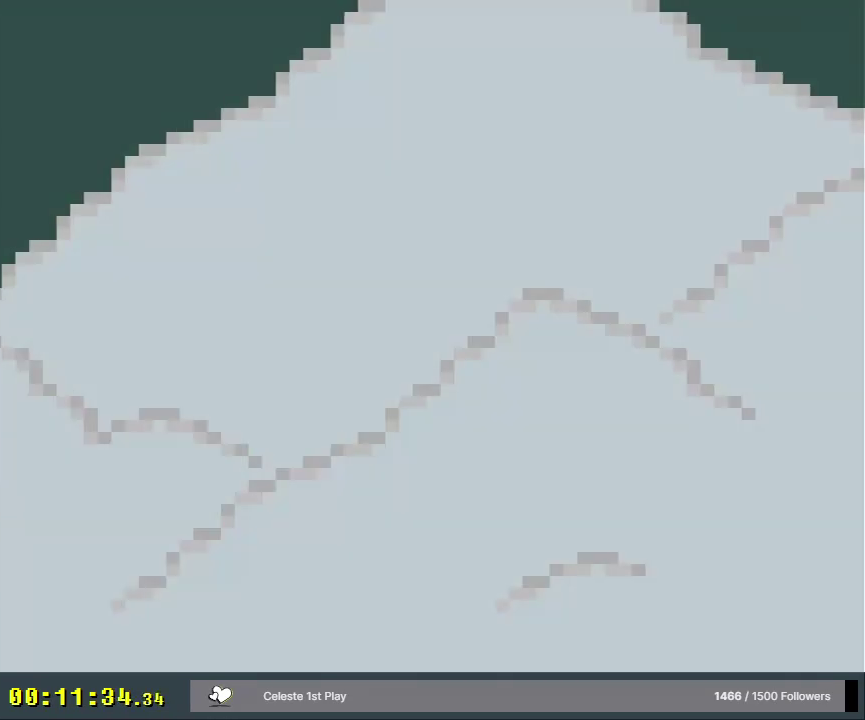
{"dt_ms": 300, "buttons": ["B", "Y"], "events": [[267, "B", "down"]]}
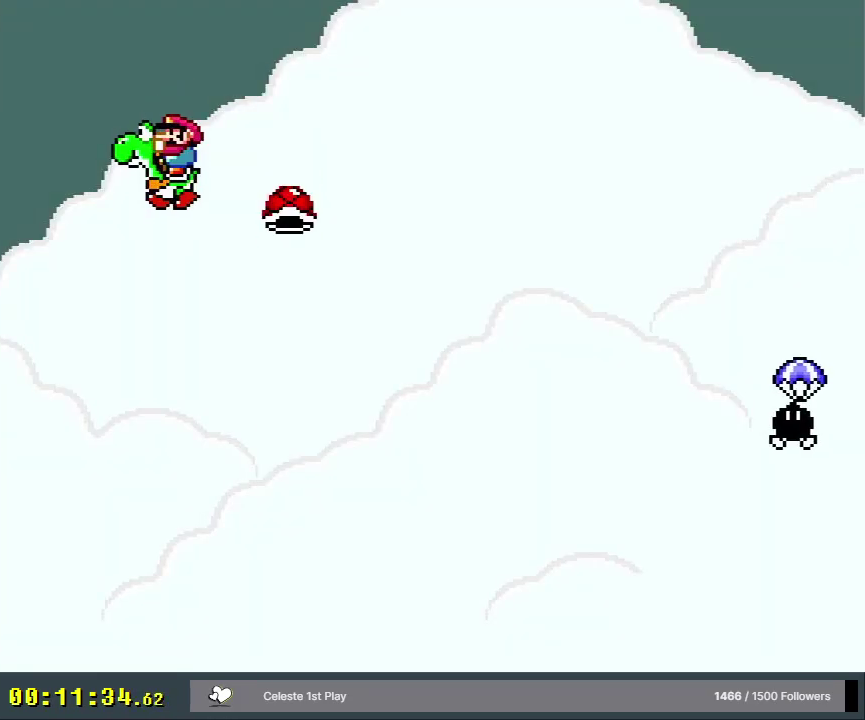
{"dt_ms": 600, "buttons": ["Y"], "events": [[367, "DPAD_RIGHT", "down"], [533, "DPAD_RIGHT", "up"], [550, "B", "up"]]}
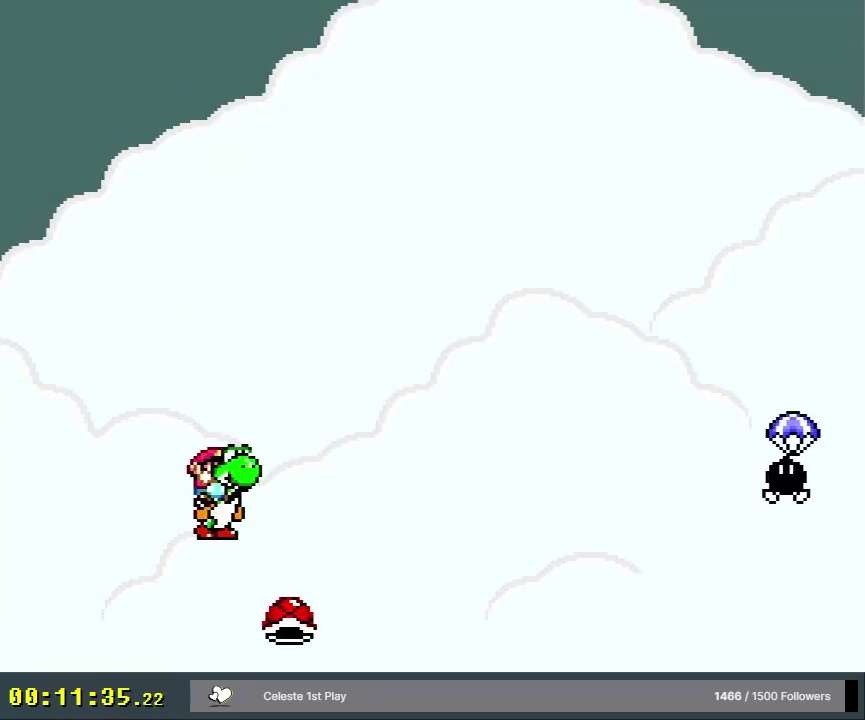
{"dt_ms": 600, "buttons": [], "events": [[250, "Y", "up"], [467, "A", "down"], [550, "A", "up"]]}
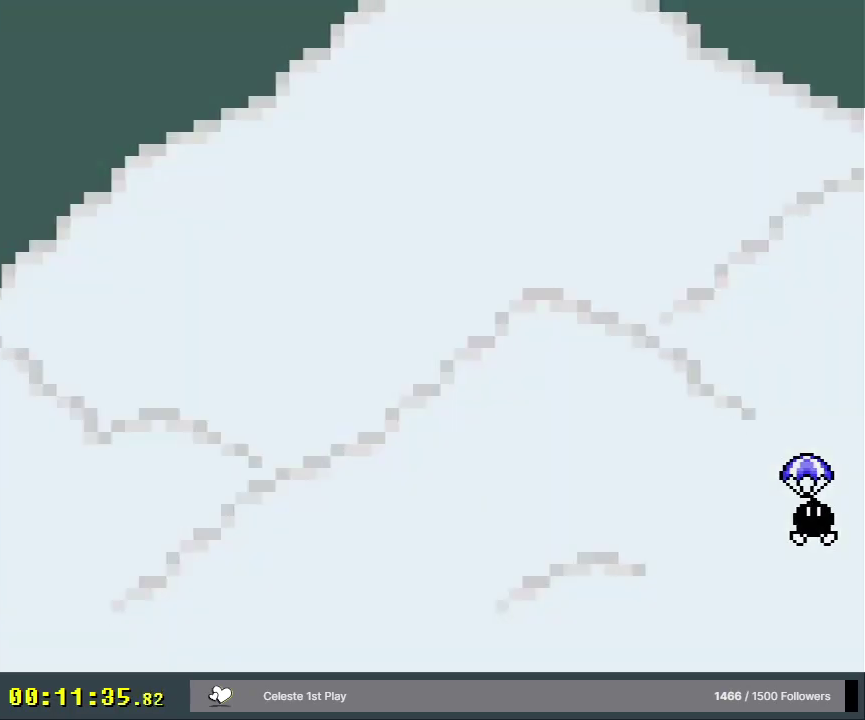
{"dt_ms": 200, "buttons": [], "events": [[100, "A", "down"], [183, "A", "up"]]}
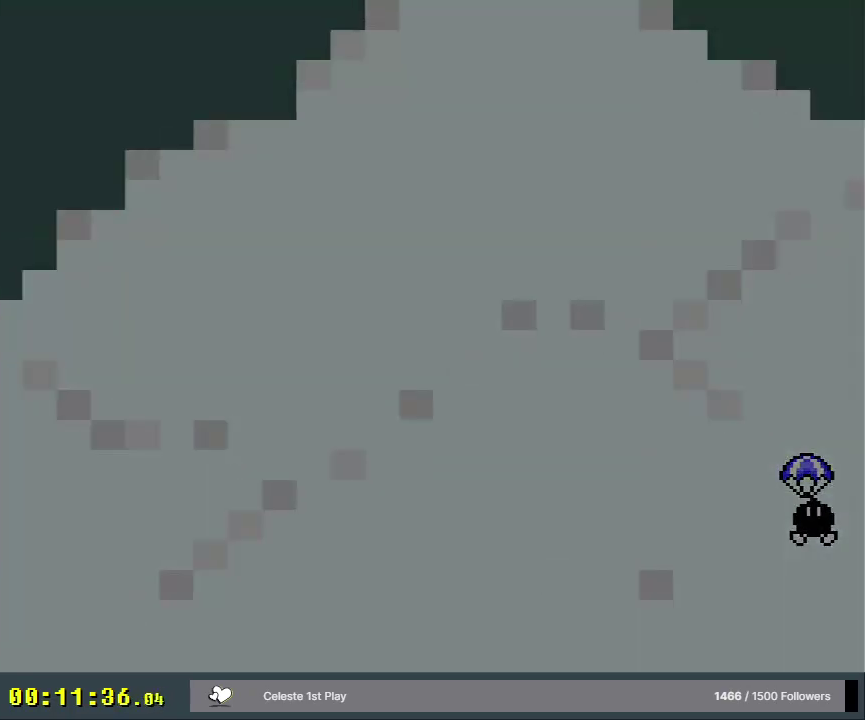
{"dt_ms": 400, "buttons": ["Y", "DPAD_RIGHT"], "events": [[200, "Y", "down"], [350, "DPAD_RIGHT", "down"]]}
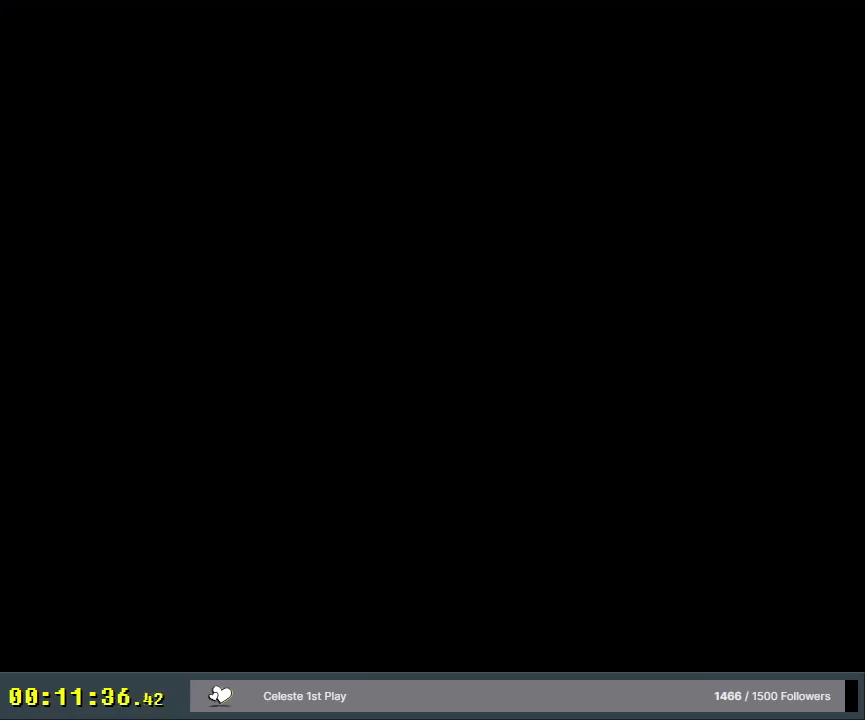
{"dt_ms": 400, "buttons": ["Y", "DPAD_RIGHT"], "events": []}
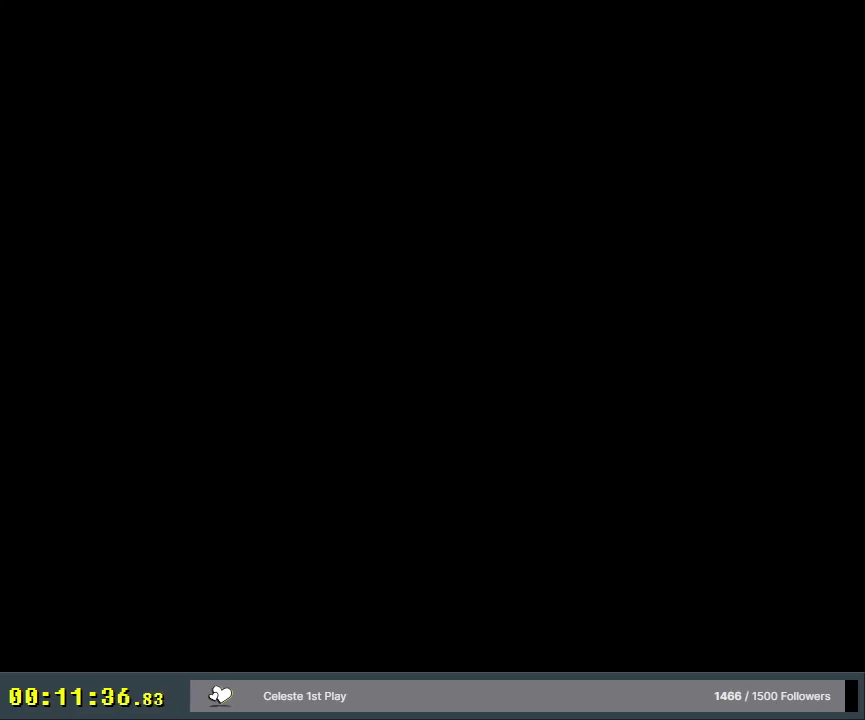
{"dt_ms": 500, "buttons": ["Y", "DPAD_RIGHT"], "events": []}